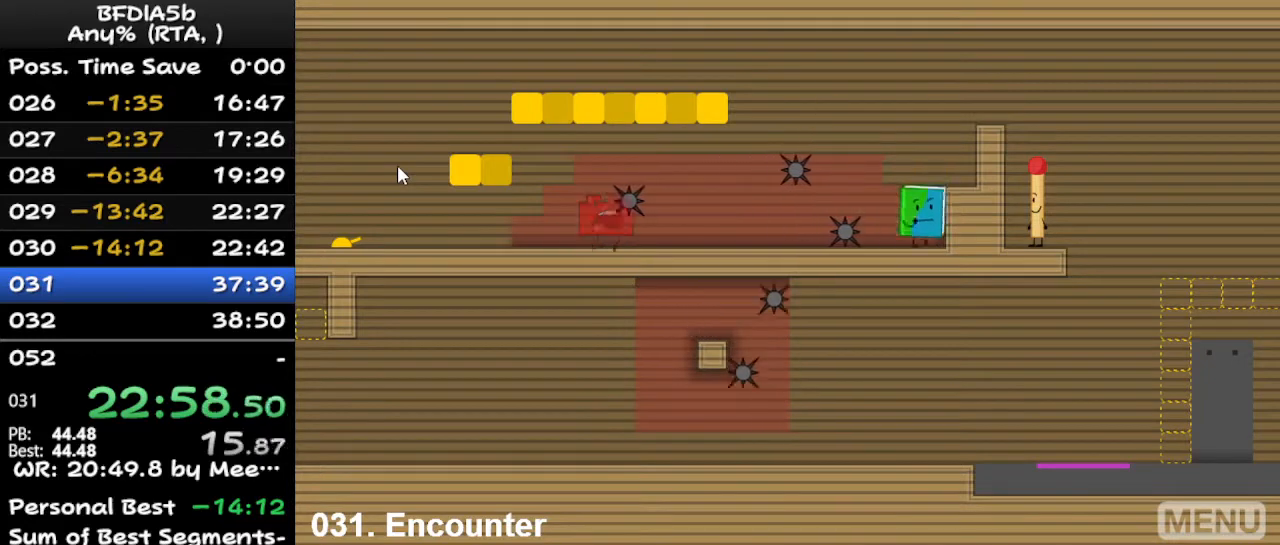
Gameplay with keyboard; each line is a JSON object with the keys held at the frame after it. "events" lists presses ("down") and releases ("up") of "down", "left", "r", "right", "space", "up" and "z" between this image and that frame as [ms after this image, input, new state], when the widget could be followed in between. No other keys are recorded. Mouse input is not recorded.
{"keys": ["right"], "events": [[33, "space", "down"], [200, "space", "up"]]}
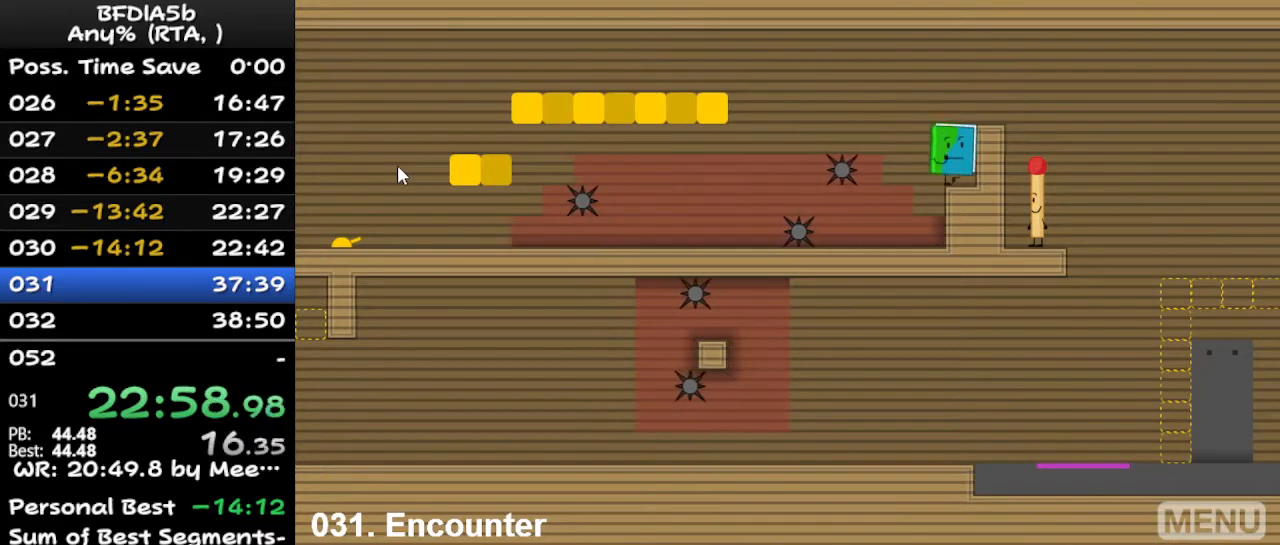
{"keys": ["right"], "events": [[300, "up", "down"], [433, "up", "up"]]}
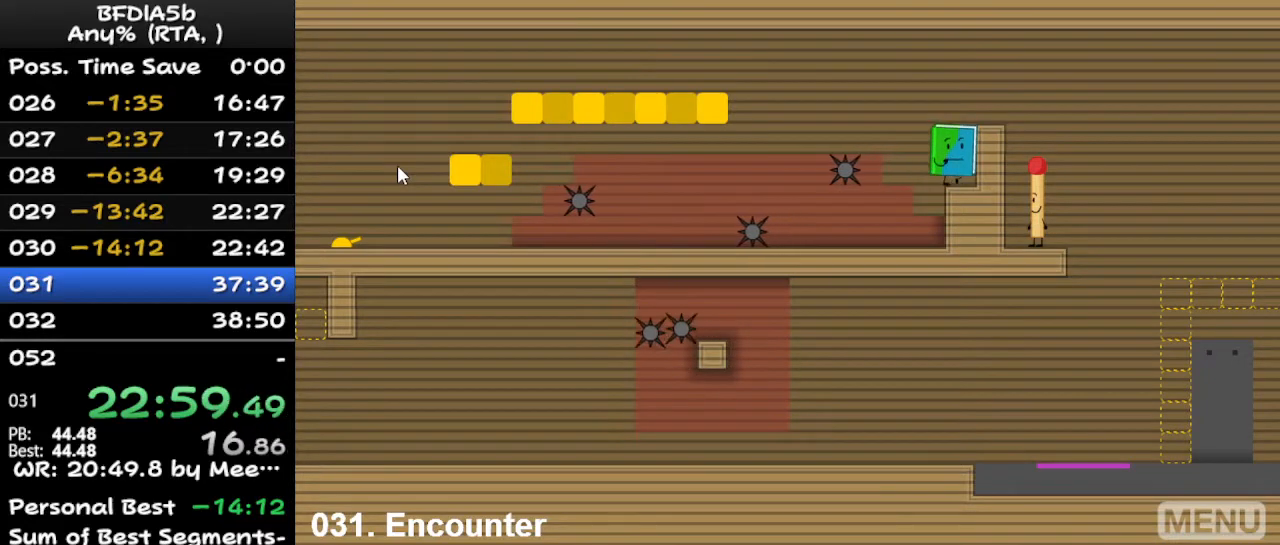
{"keys": [], "events": [[133, "right", "up"], [167, "space", "down"], [267, "right", "down"], [267, "space", "up"], [467, "right", "up"]]}
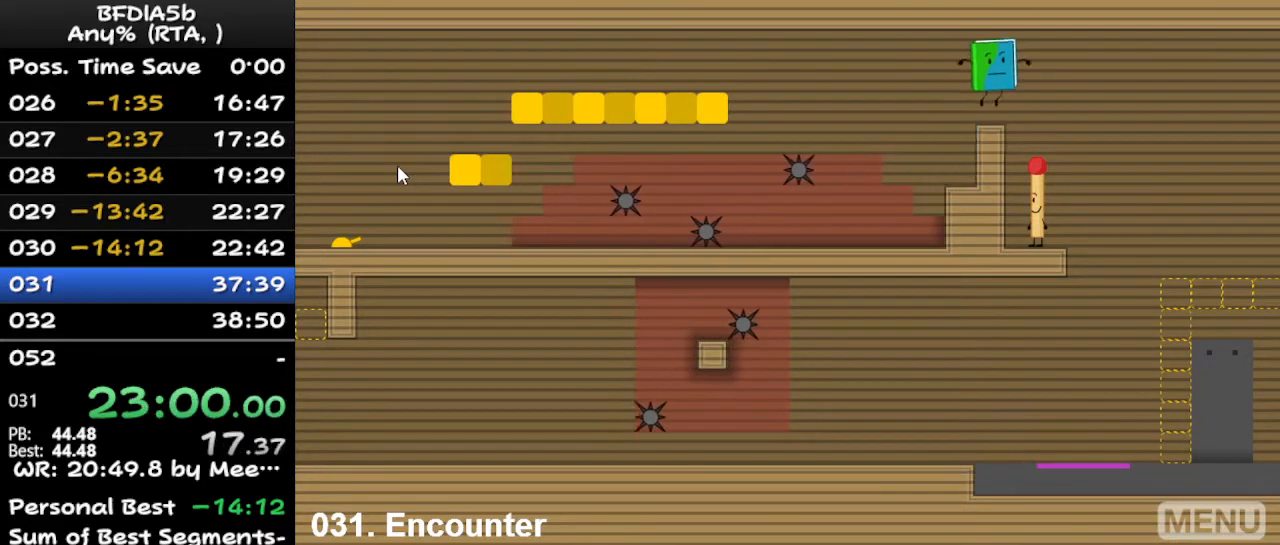
{"keys": ["right"], "events": [[167, "left", "down"], [400, "left", "up"], [433, "right", "down"]]}
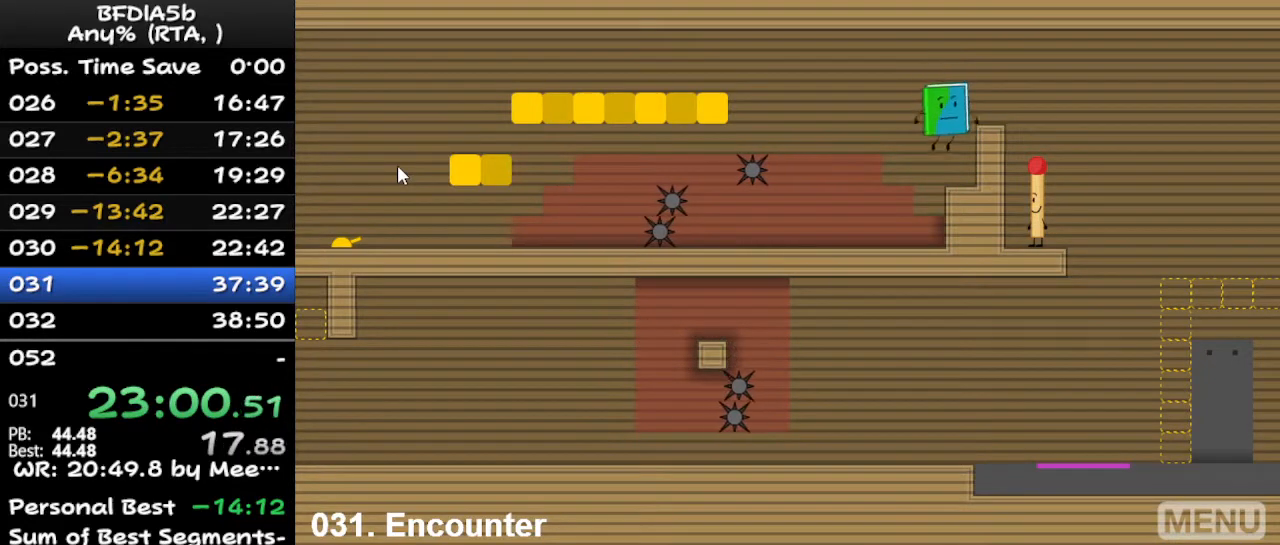
{"keys": [], "events": [[167, "right", "up"], [167, "z", "down"], [267, "z", "up"], [367, "left", "down"], [500, "left", "up"]]}
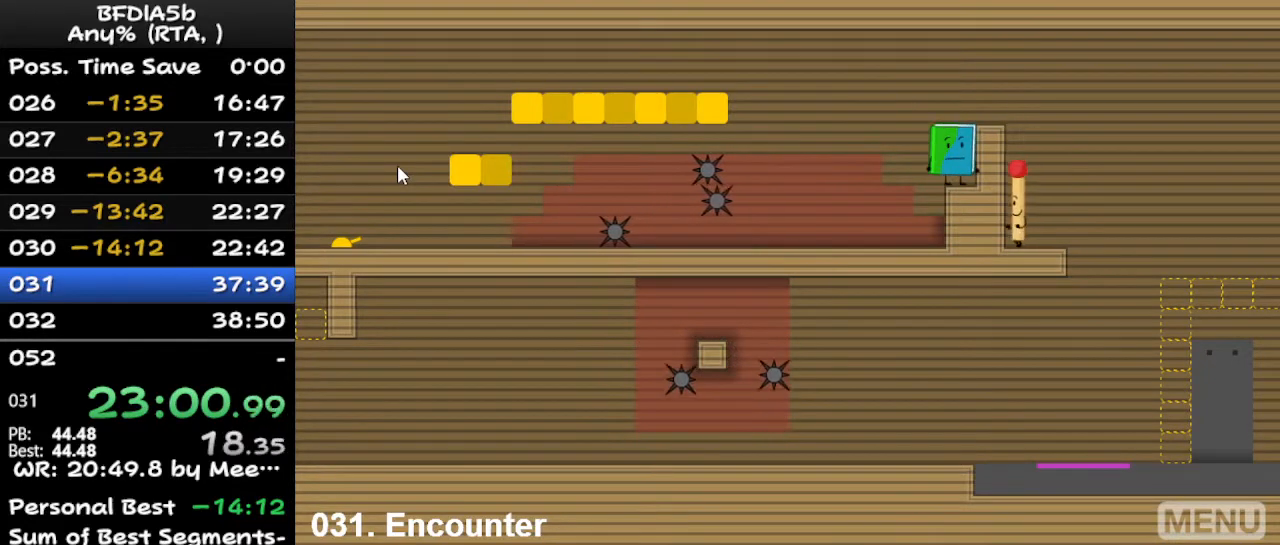
{"keys": [], "events": [[400, "z", "down"], [500, "z", "up"]]}
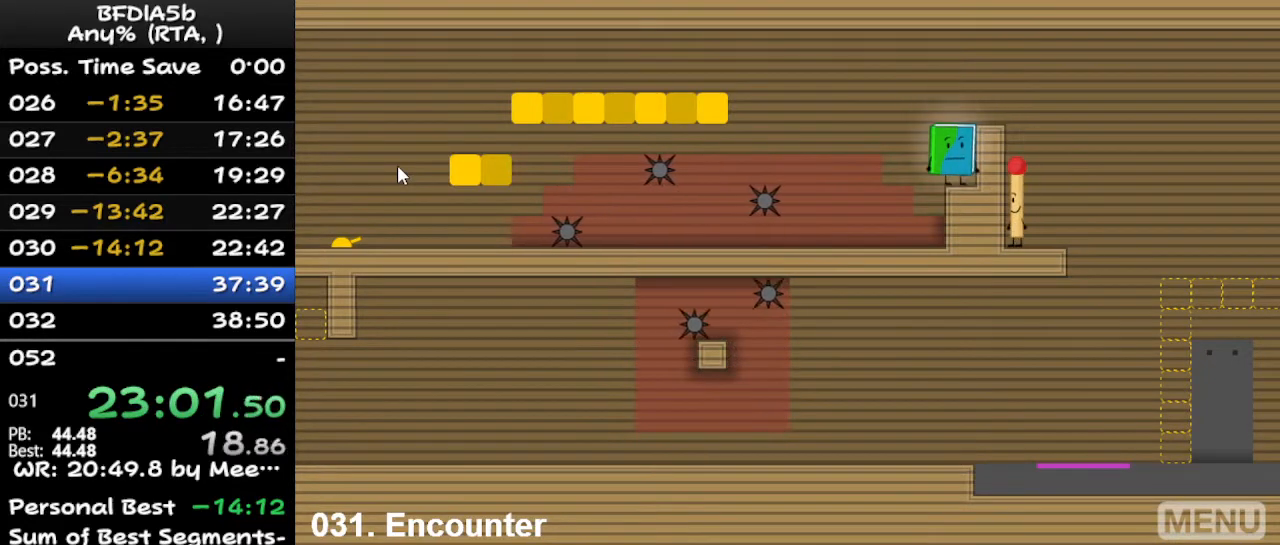
{"keys": ["right"], "events": [[167, "right", "down"], [333, "up", "down"], [467, "up", "up"]]}
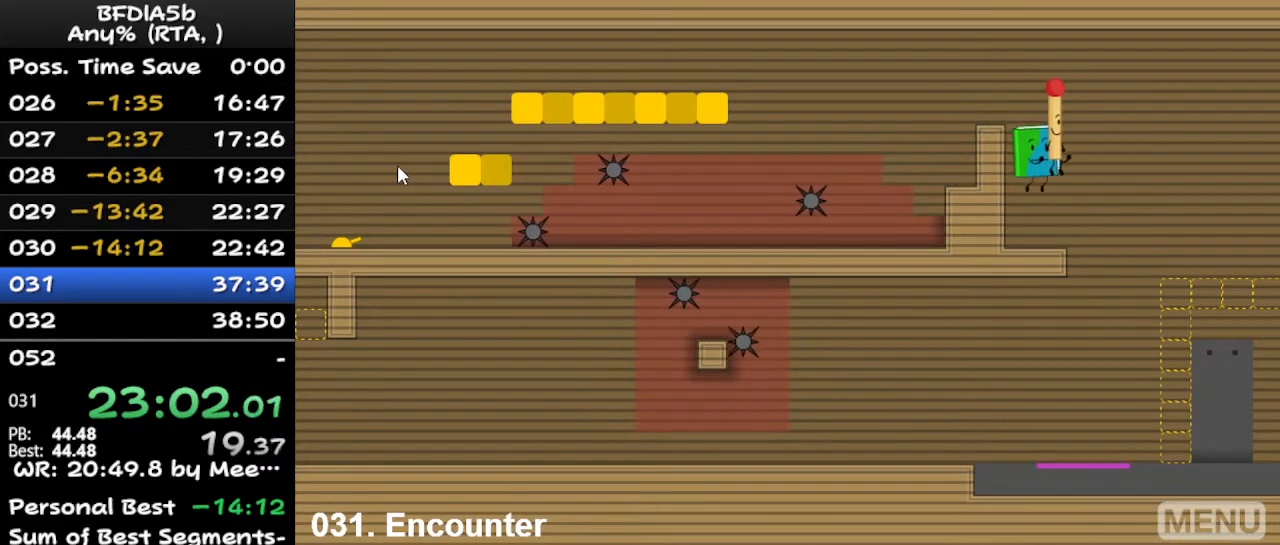
{"keys": ["right"], "events": [[100, "space", "down"], [200, "space", "up"], [233, "right", "up"], [433, "right", "down"]]}
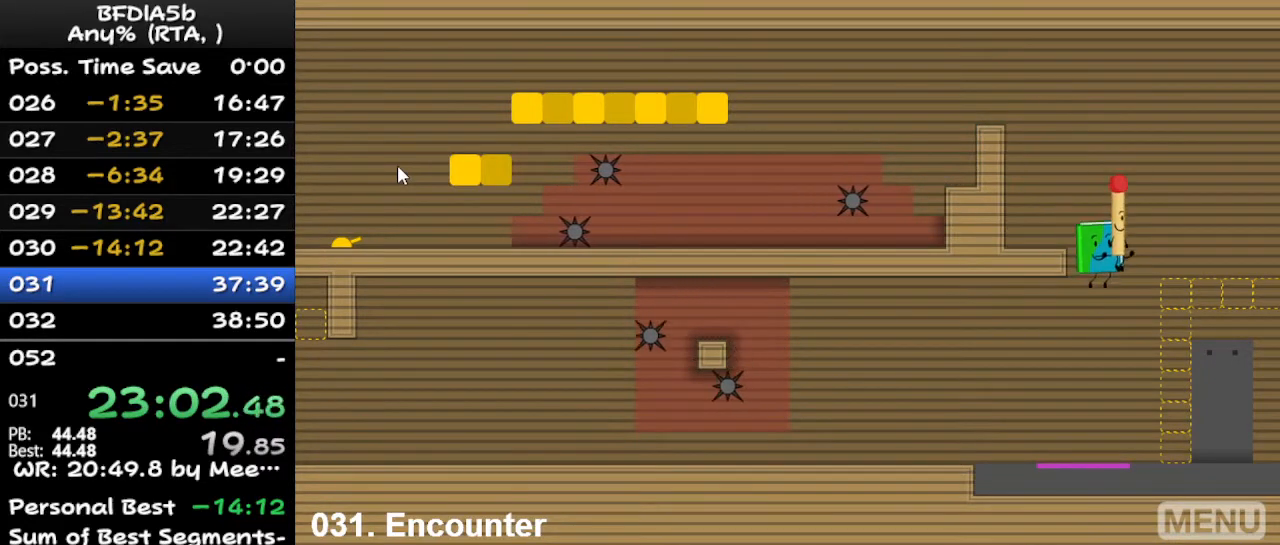
{"keys": [], "events": [[433, "right", "up"]]}
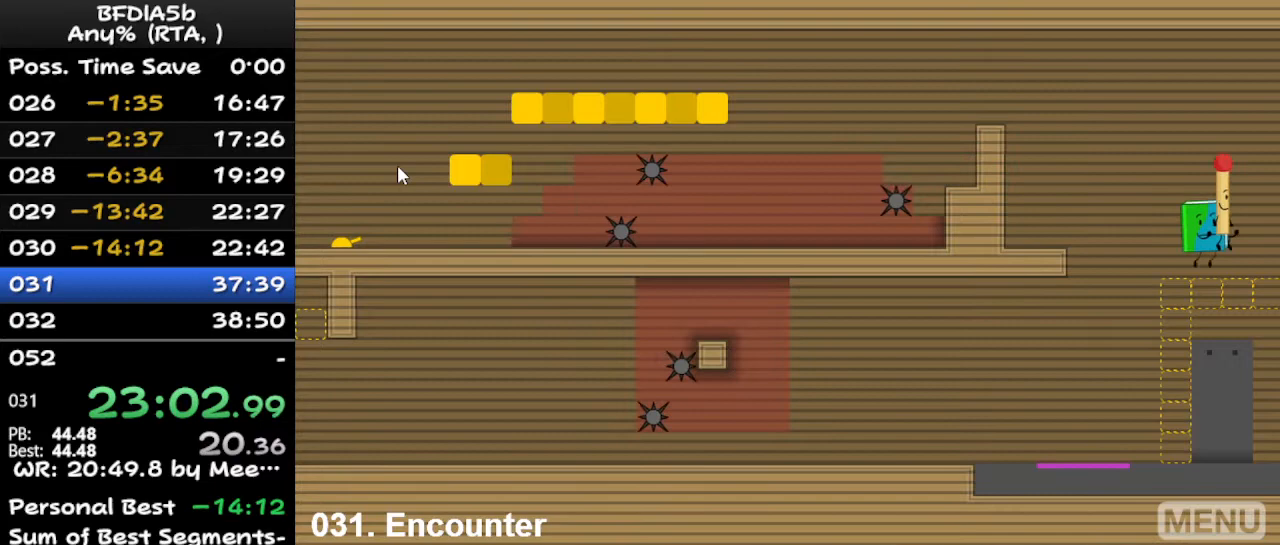
{"keys": [], "events": []}
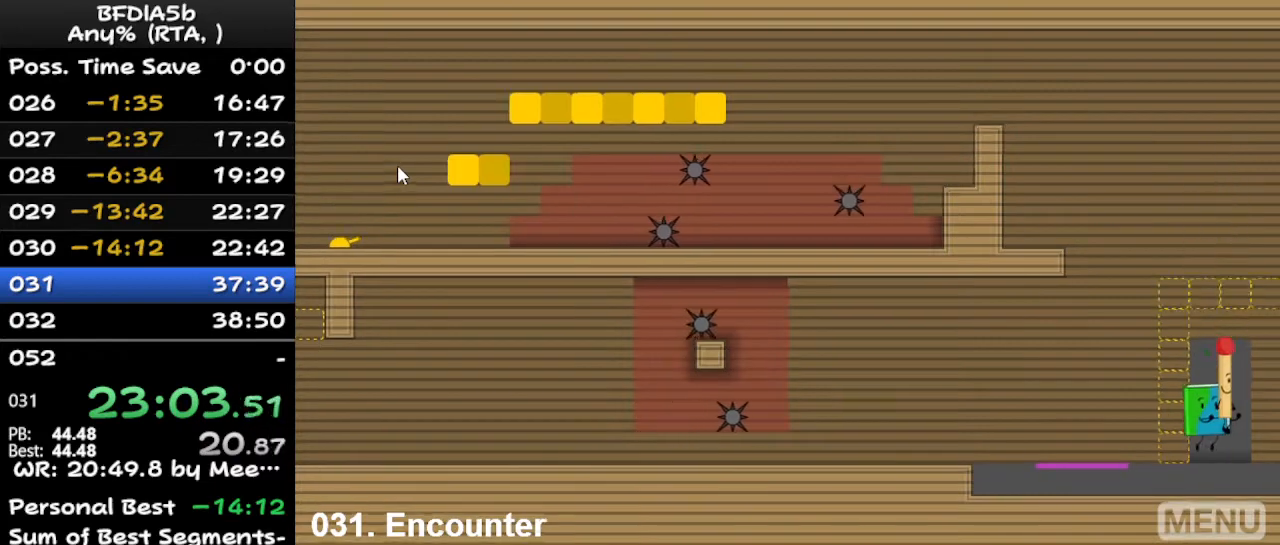
{"keys": [], "events": []}
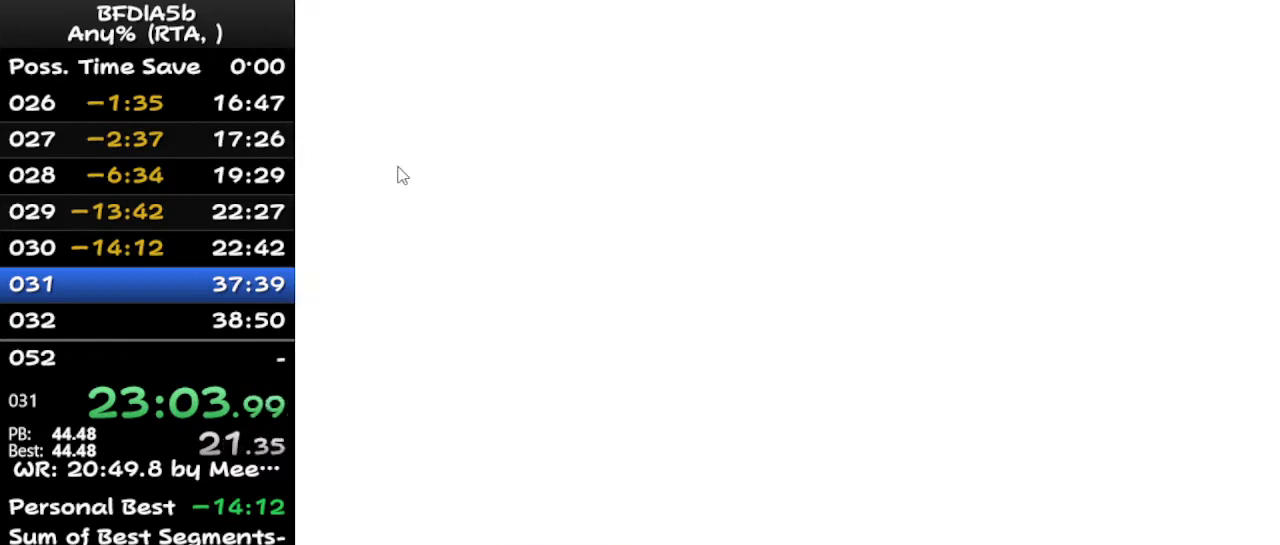
{"keys": [], "events": []}
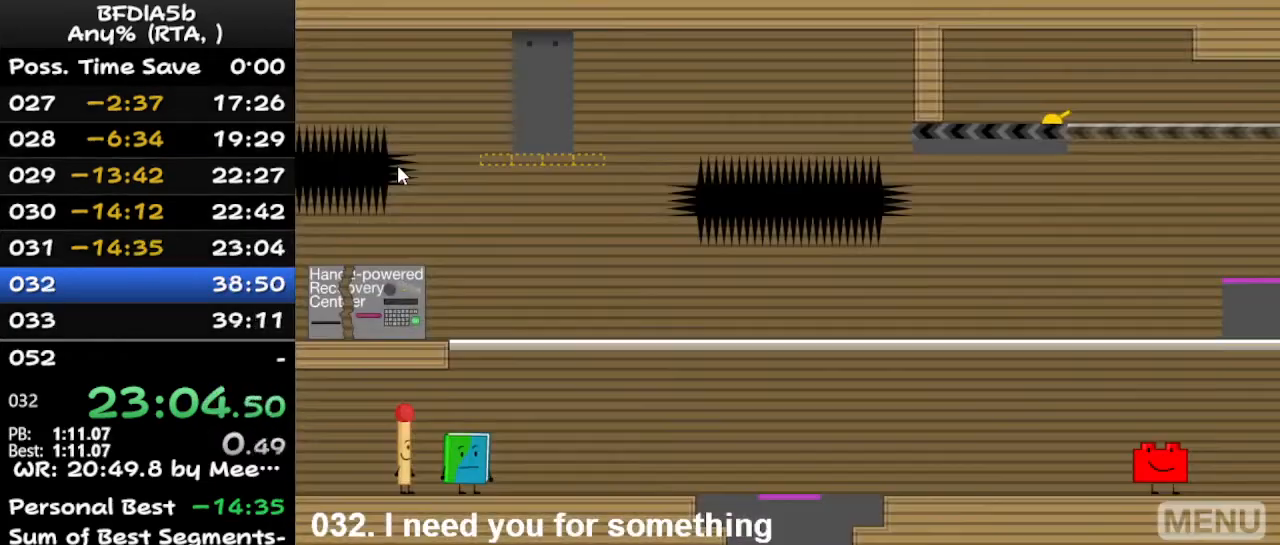
{"keys": [], "events": [[333, "r", "down"], [433, "r", "up"]]}
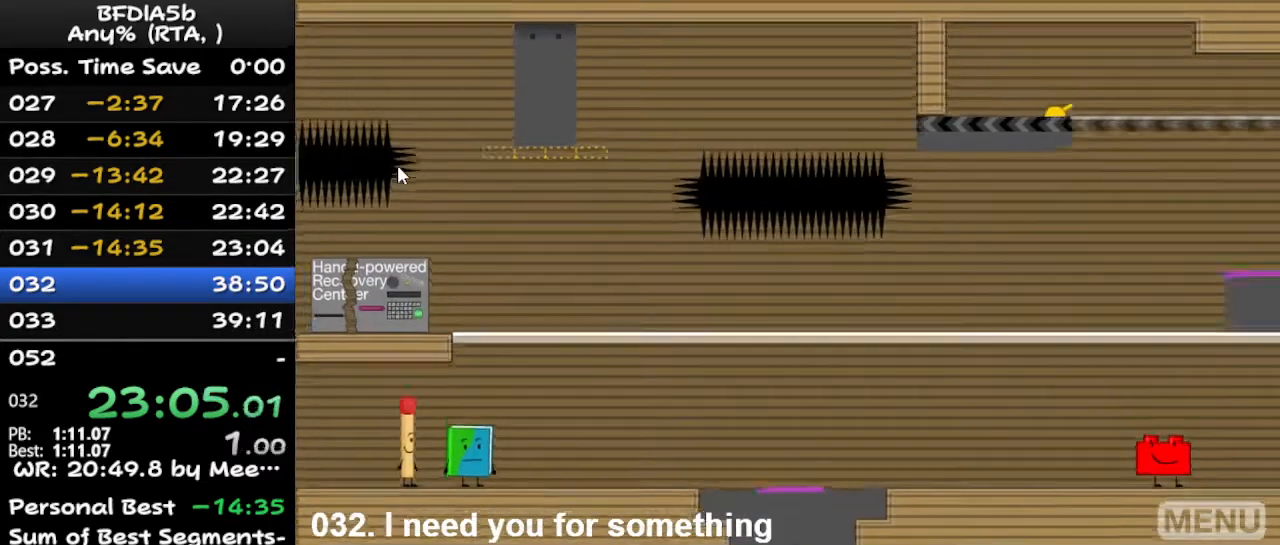
{"keys": ["z"], "events": [[500, "z", "down"]]}
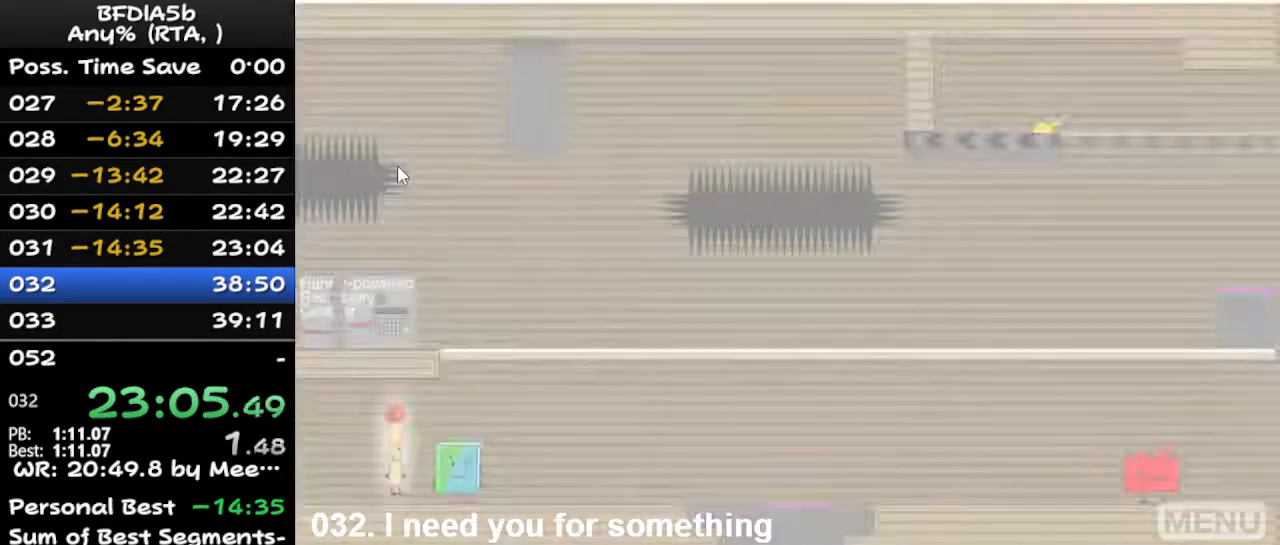
{"keys": ["right", "up"], "events": [[67, "right", "down"], [100, "z", "up"], [333, "up", "down"]]}
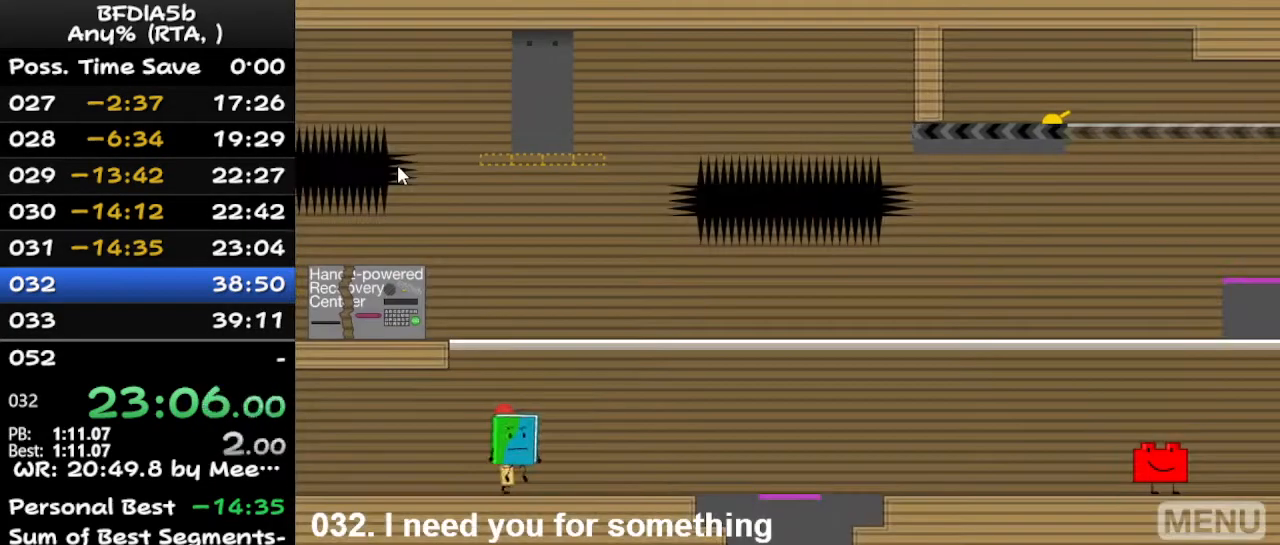
{"keys": ["space", "up"], "events": [[33, "up", "up"], [67, "right", "up"], [167, "left", "down"], [267, "left", "up"], [467, "space", "down"], [500, "up", "down"]]}
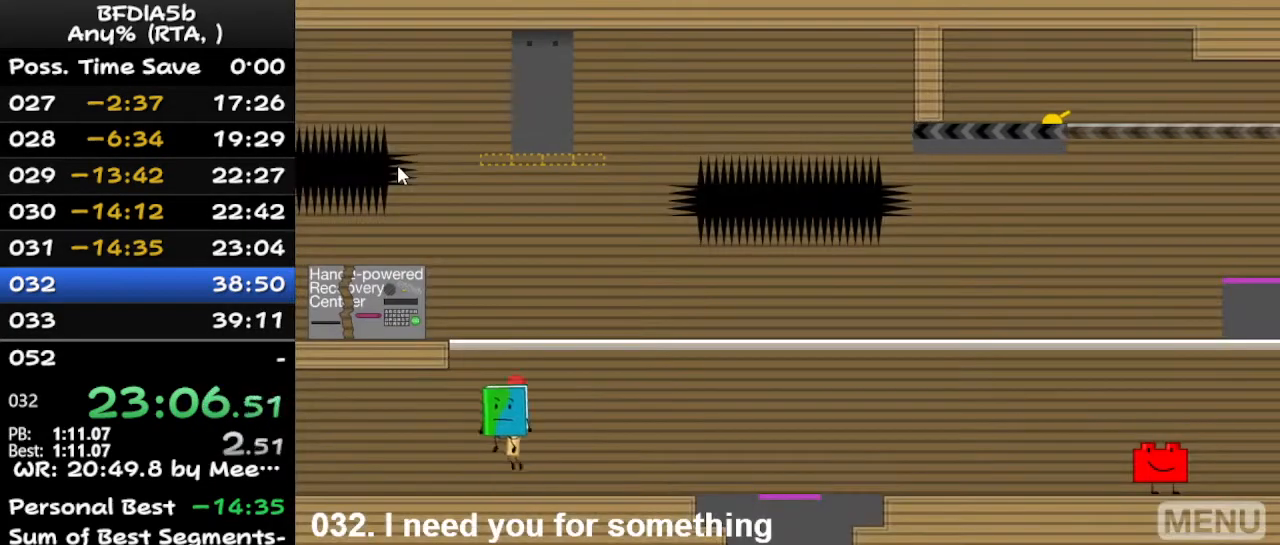
{"keys": [], "events": [[67, "space", "up"], [67, "up", "up"], [167, "space", "down"], [167, "up", "down"], [200, "up", "up"], [267, "space", "up"], [267, "up", "down"], [333, "up", "up"]]}
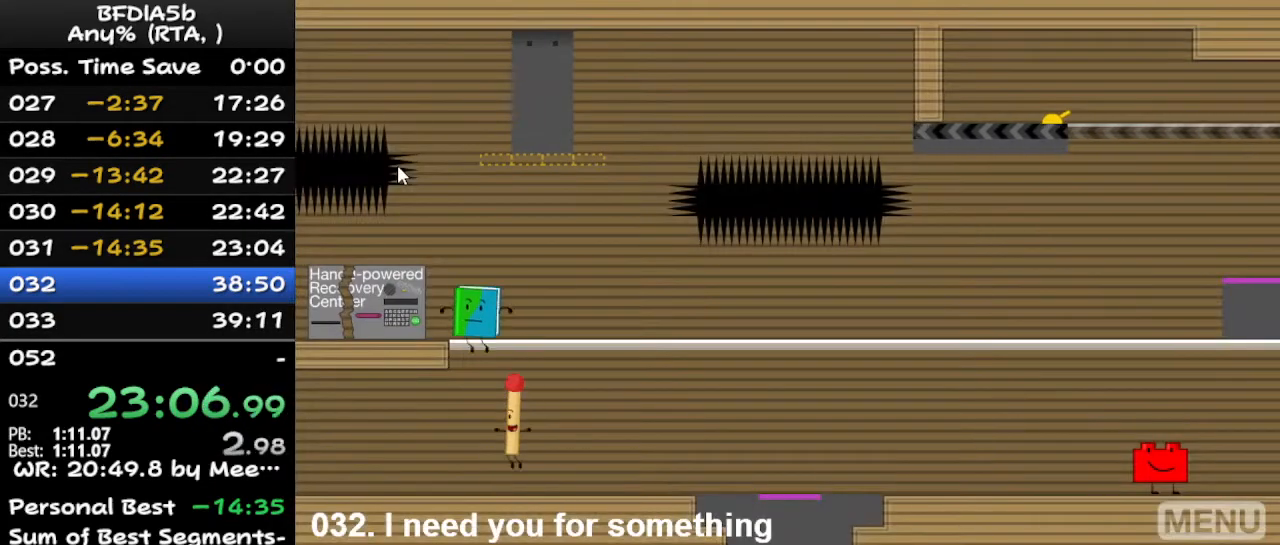
{"keys": [], "events": [[233, "z", "down"], [267, "z", "up"]]}
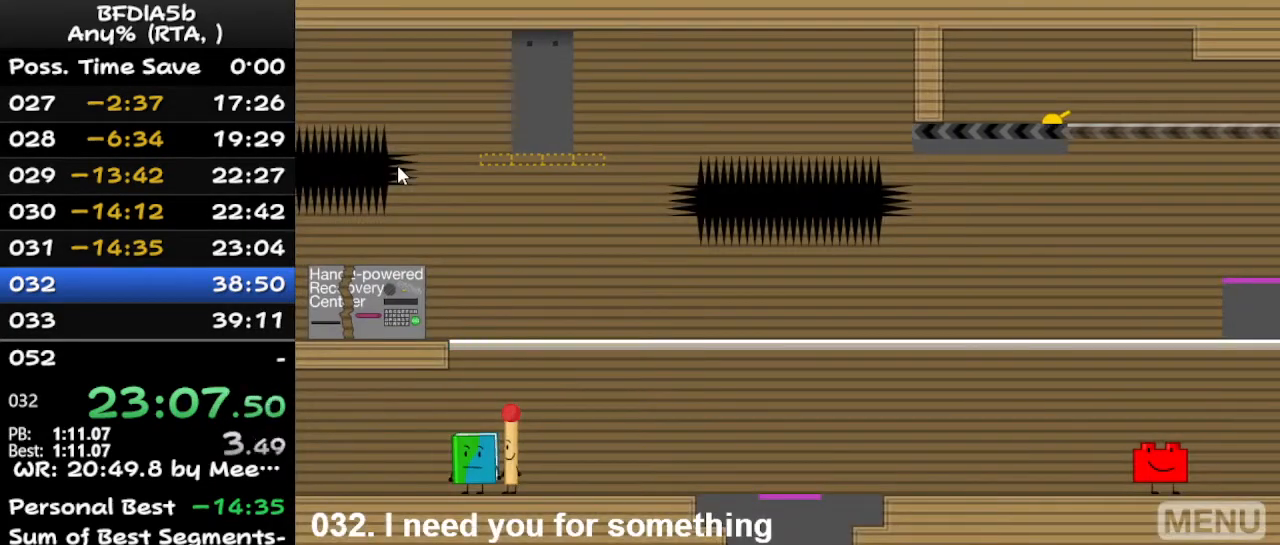
{"keys": [], "events": []}
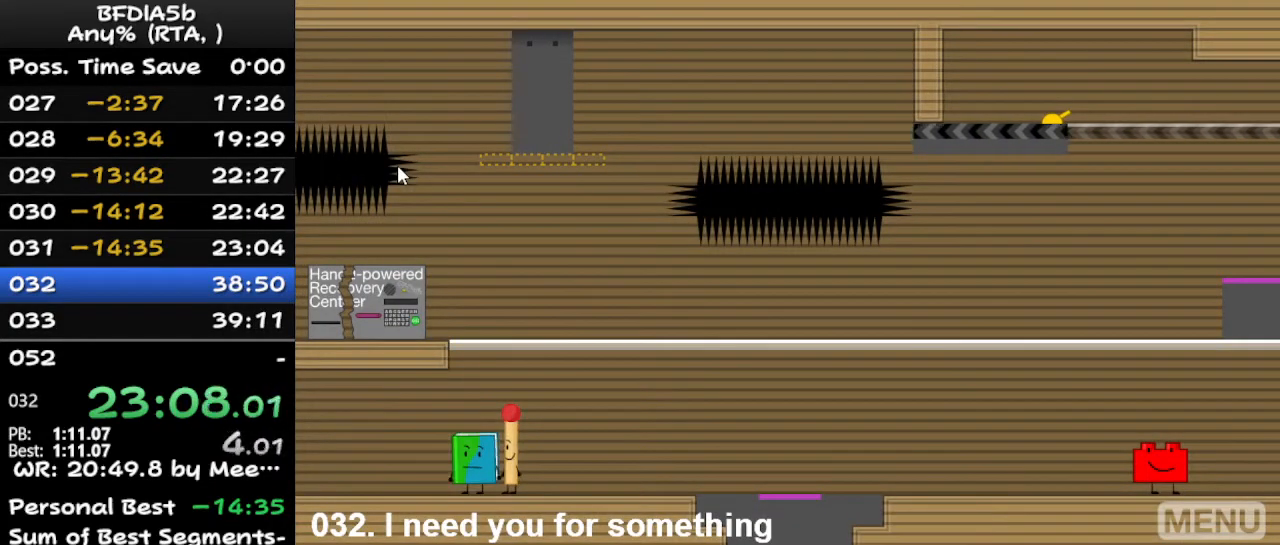
{"keys": ["up"], "events": [[33, "z", "down"], [133, "z", "up"], [367, "up", "down"]]}
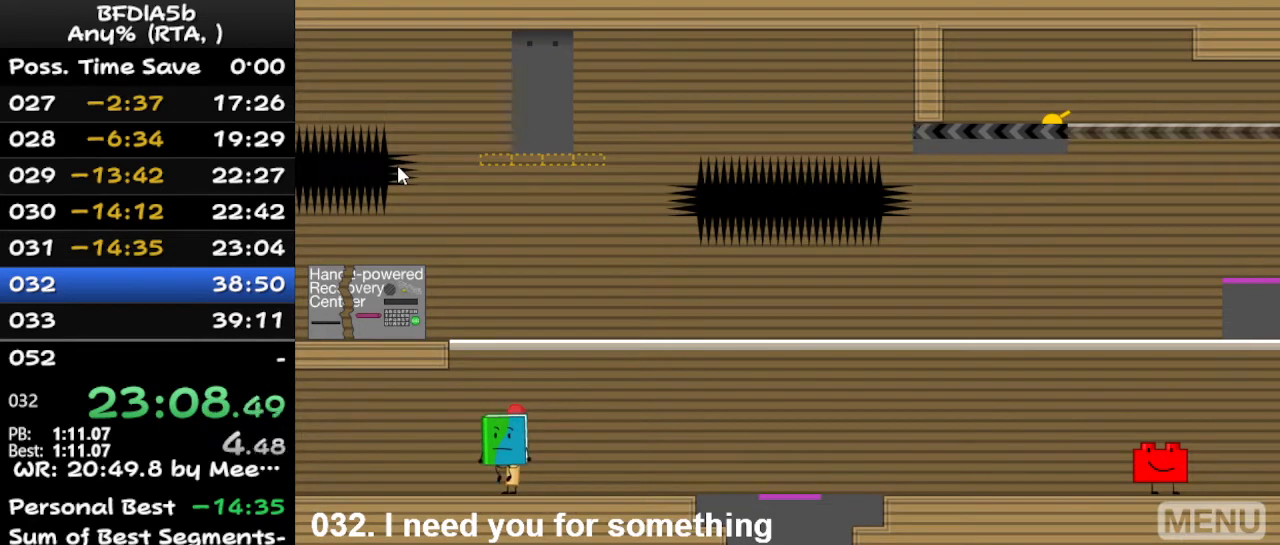
{"keys": [], "events": [[33, "up", "up"], [300, "space", "down"], [367, "up", "down"], [400, "up", "up"], [467, "space", "up"]]}
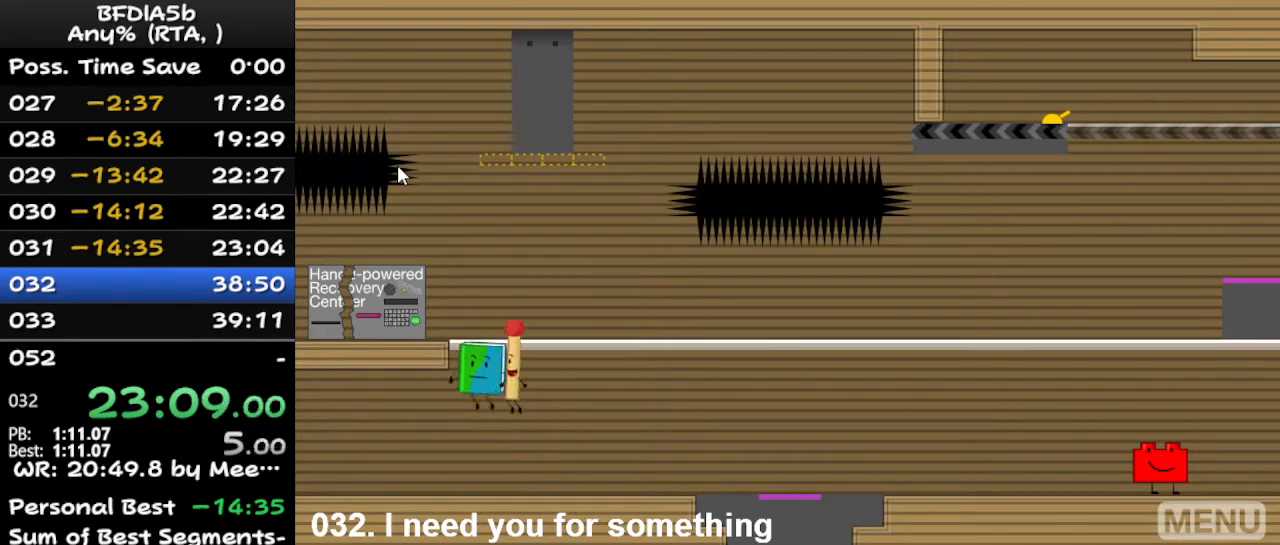
{"keys": [], "events": [[67, "up", "down"], [100, "up", "up"], [200, "space", "down"], [200, "up", "down"], [233, "up", "up"], [300, "space", "up"]]}
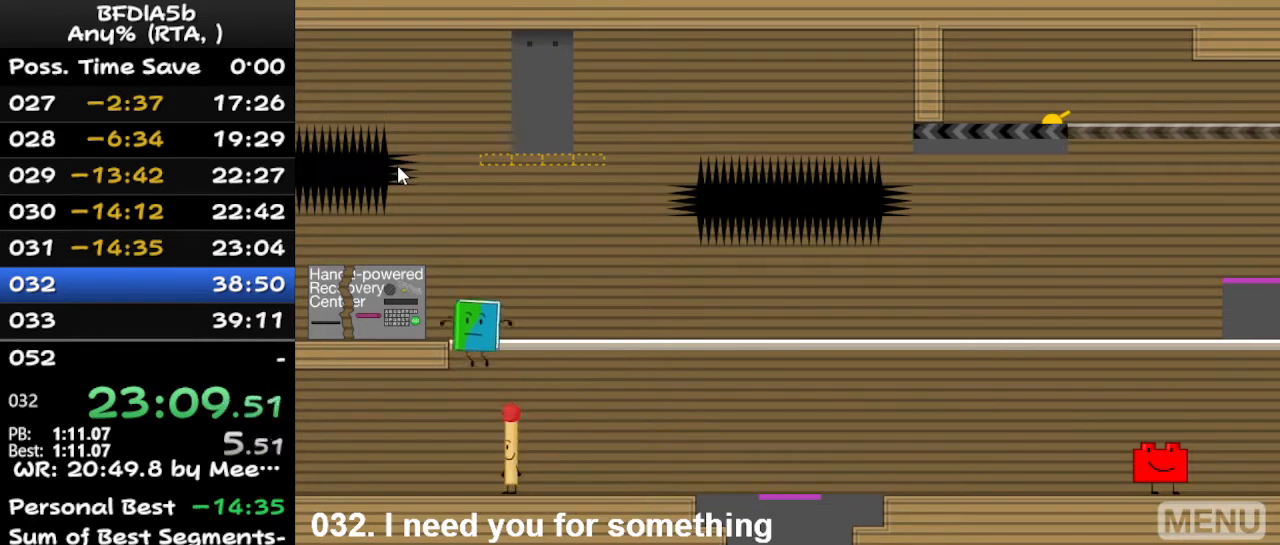
{"keys": ["up"], "events": [[500, "up", "down"]]}
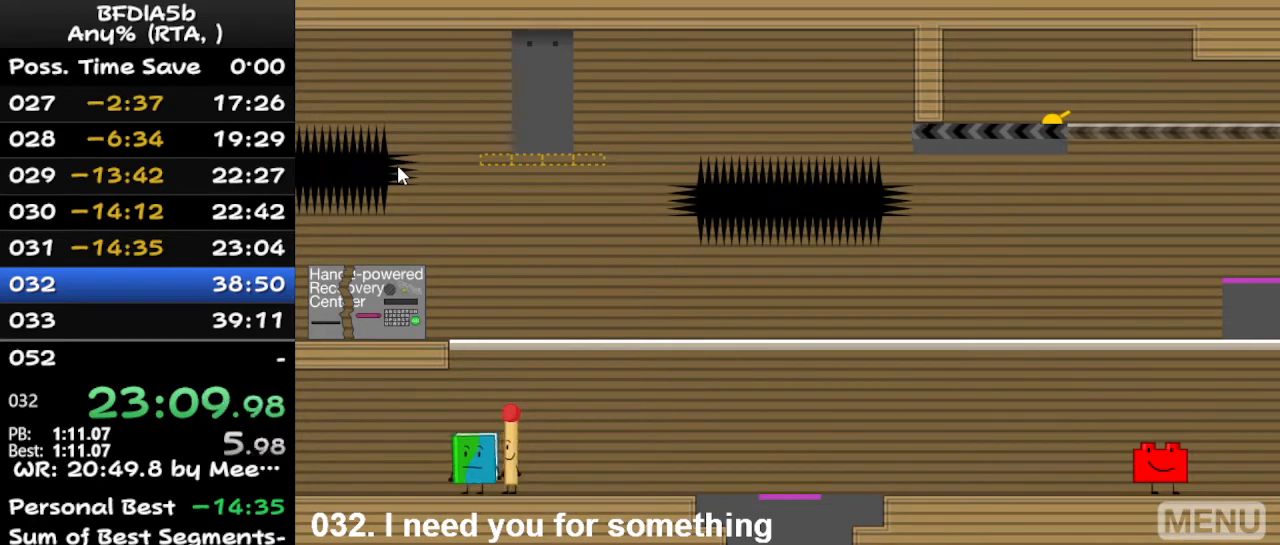
{"keys": ["space", "up"], "events": [[167, "up", "up"], [433, "space", "down"], [433, "up", "down"]]}
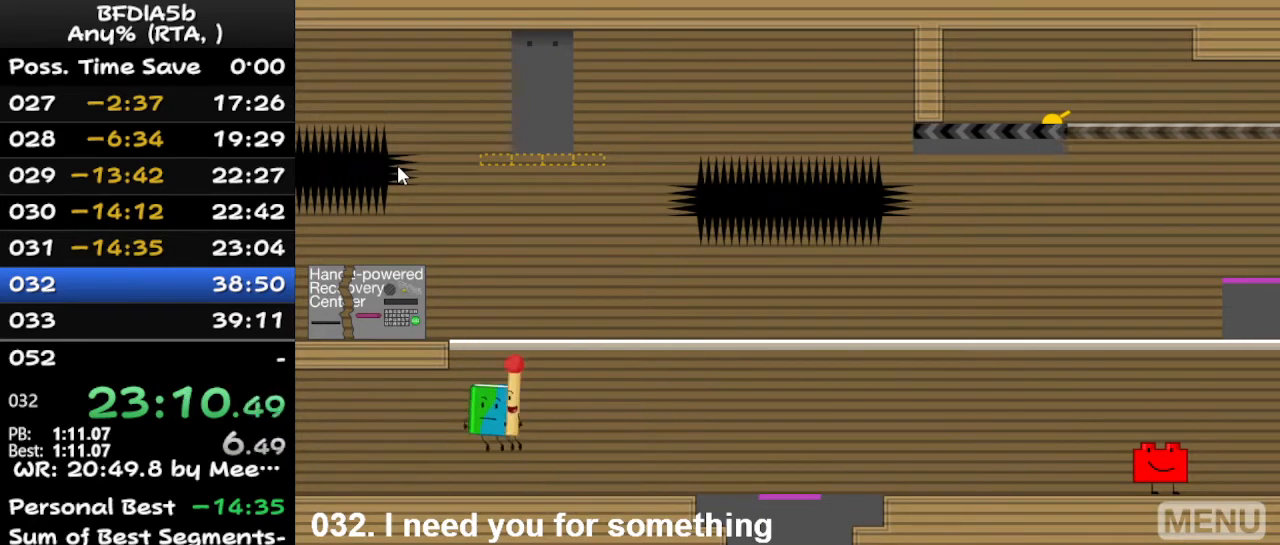
{"keys": [], "events": [[67, "space", "up"], [67, "up", "up"], [167, "up", "down"], [267, "space", "down"], [300, "up", "up"], [367, "space", "up"], [367, "up", "down"], [500, "up", "up"]]}
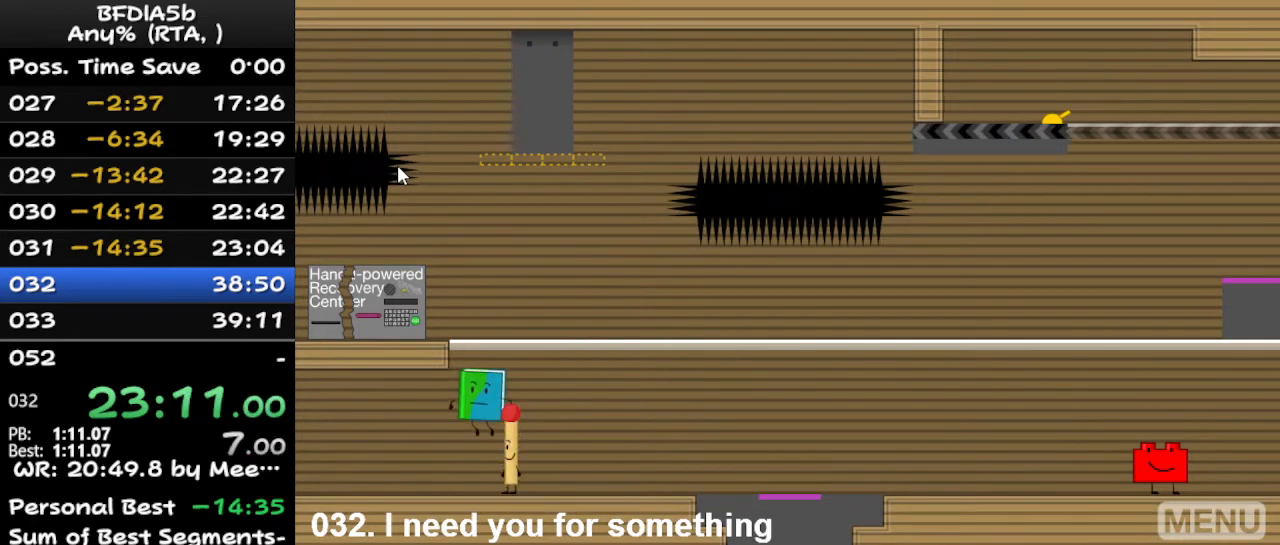
{"keys": [], "events": []}
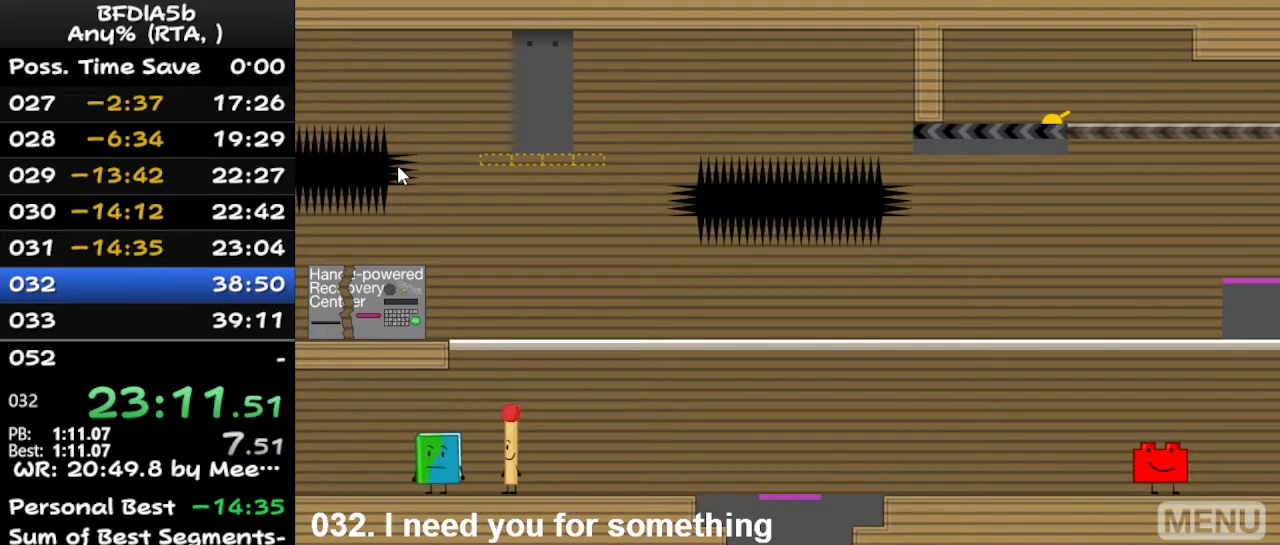
{"keys": ["left"], "events": [[33, "up", "down"], [167, "up", "up"], [367, "left", "down"]]}
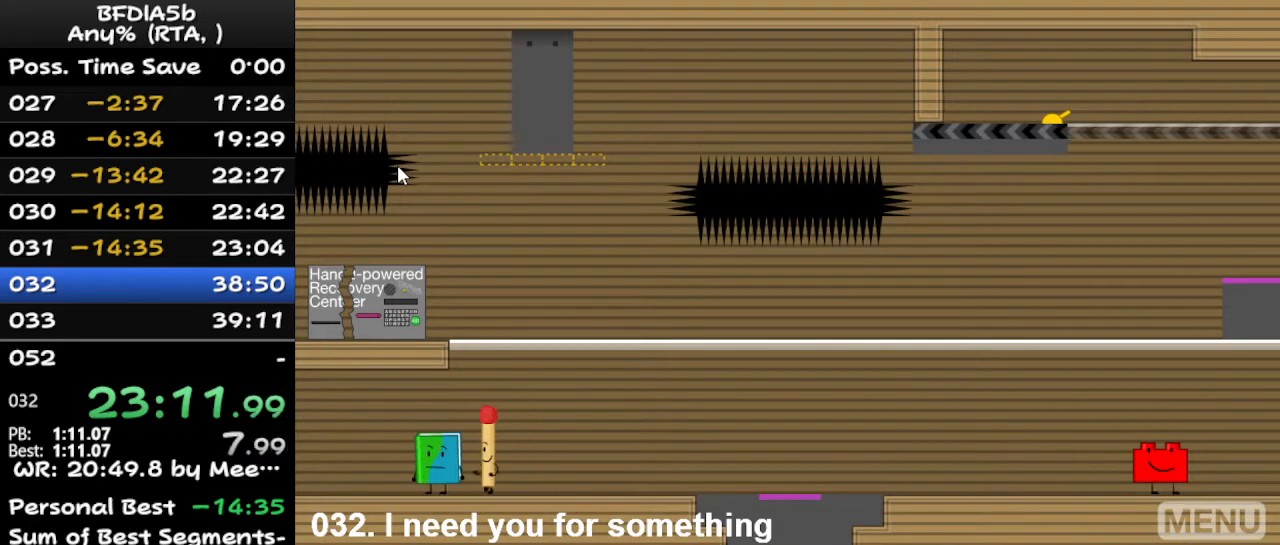
{"keys": ["left", "right"], "events": [[100, "left", "up"], [100, "up", "down"], [167, "right", "down"], [200, "up", "up"], [500, "left", "down"]]}
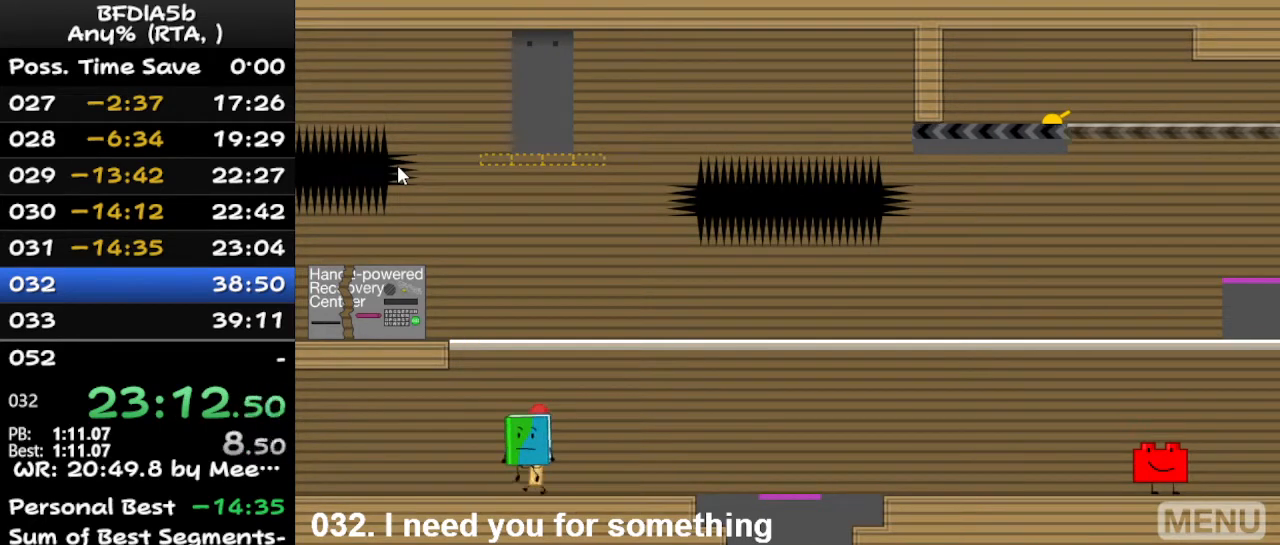
{"keys": [], "events": [[33, "right", "up"], [133, "left", "up"], [433, "space", "down"], [433, "up", "down"], [500, "space", "up"], [500, "up", "up"]]}
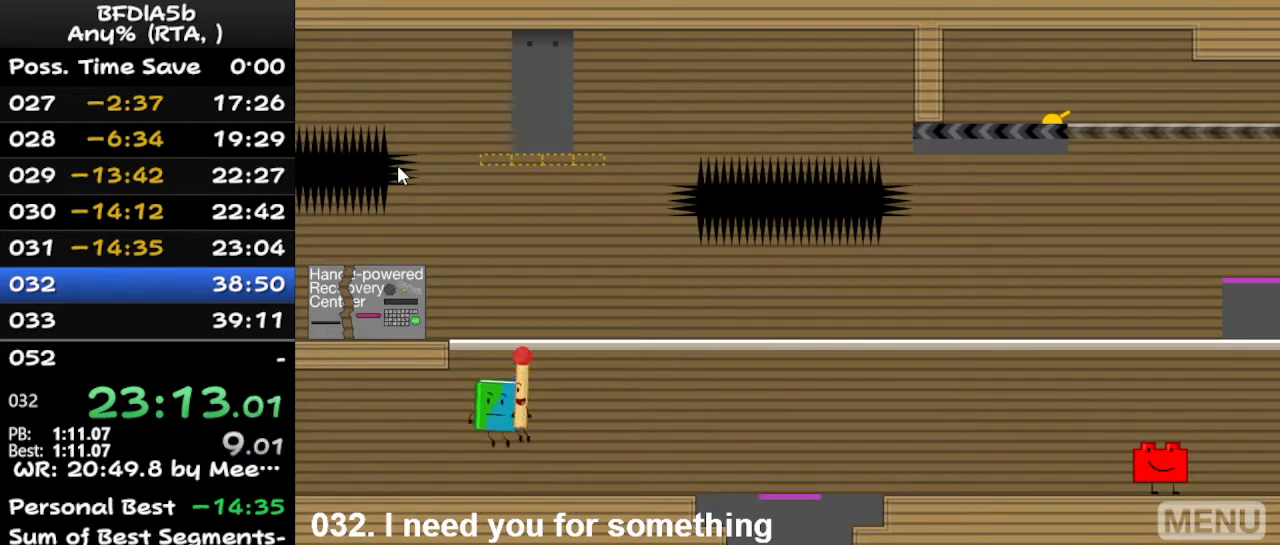
{"keys": [], "events": [[100, "up", "down"], [200, "up", "up"], [367, "up", "down"], [433, "up", "up"]]}
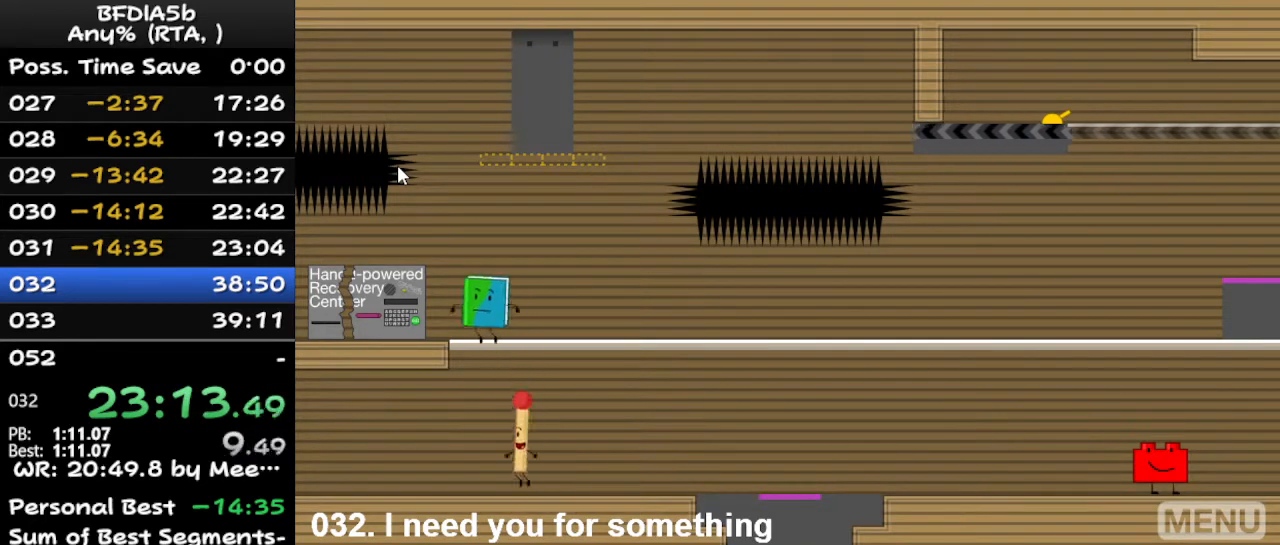
{"keys": [], "events": []}